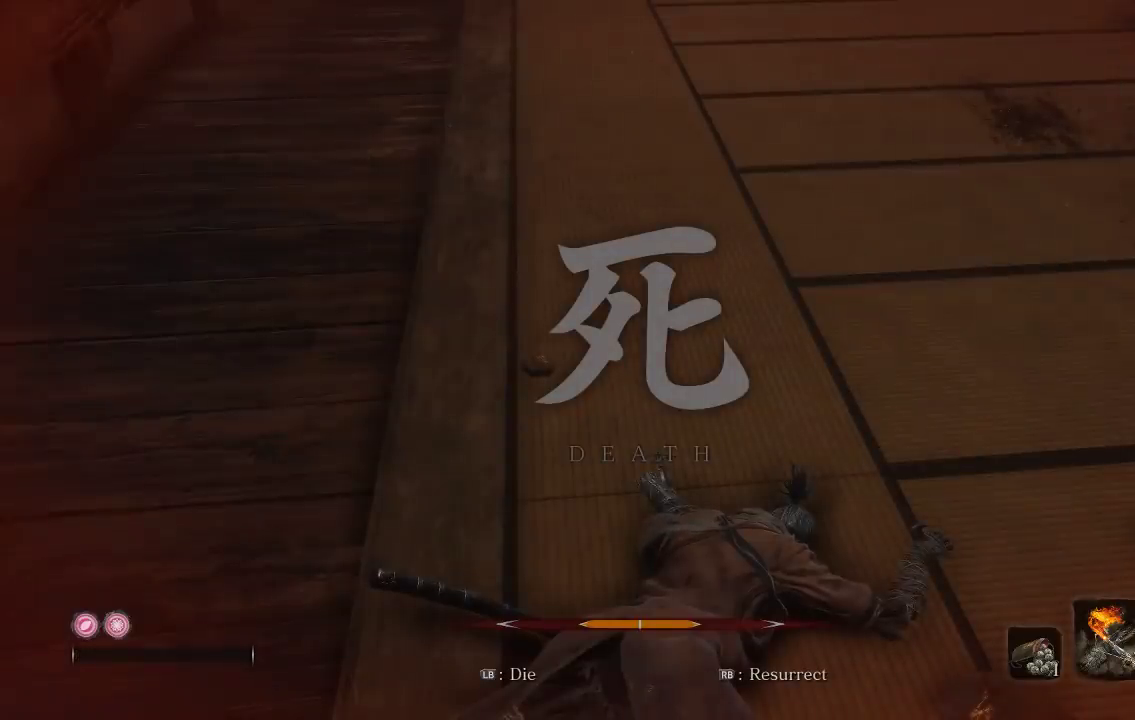
Gameplay with a controller (Xbox layout); each line is a JSON object with the inputs held at the frame after it. "events" lists button and stick changes between this image and that frame as [ms after this image, input, new state], when the widget could be followed in between. Not read: L2 R2.
{"buttons": [], "left_stick": "center", "right_stick": "center", "events": []}
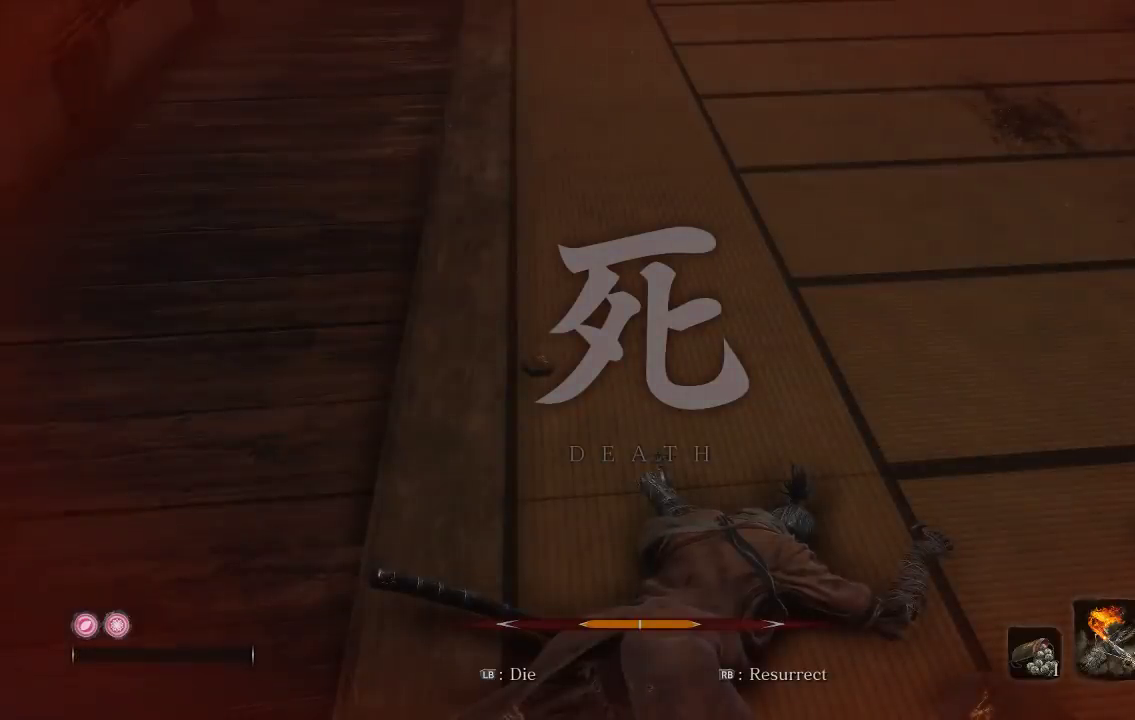
{"buttons": [], "left_stick": "center", "right_stick": "center", "events": []}
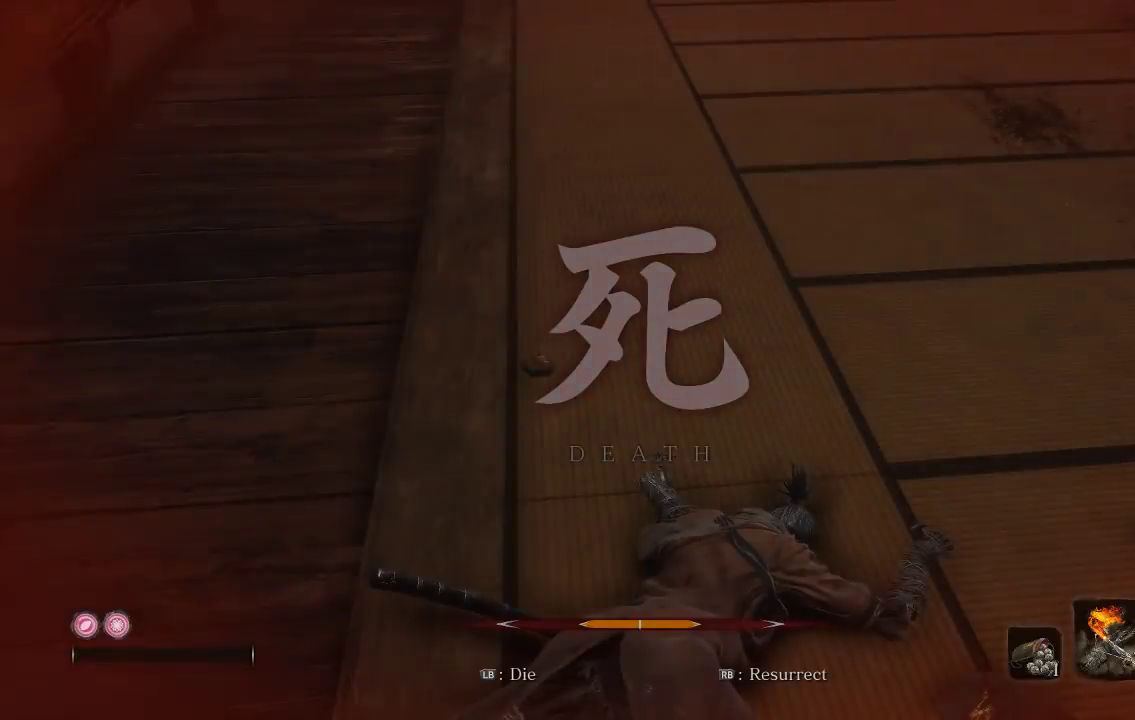
{"buttons": [], "left_stick": "center", "right_stick": "center", "events": []}
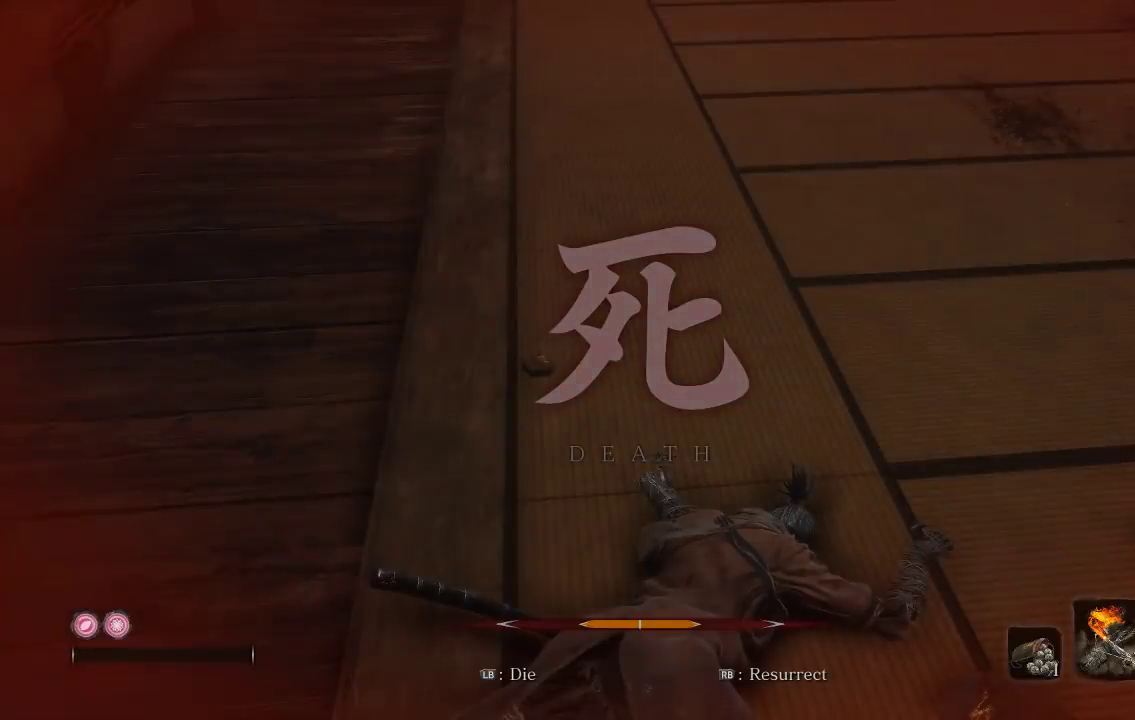
{"buttons": [], "left_stick": "center", "right_stick": "center", "events": []}
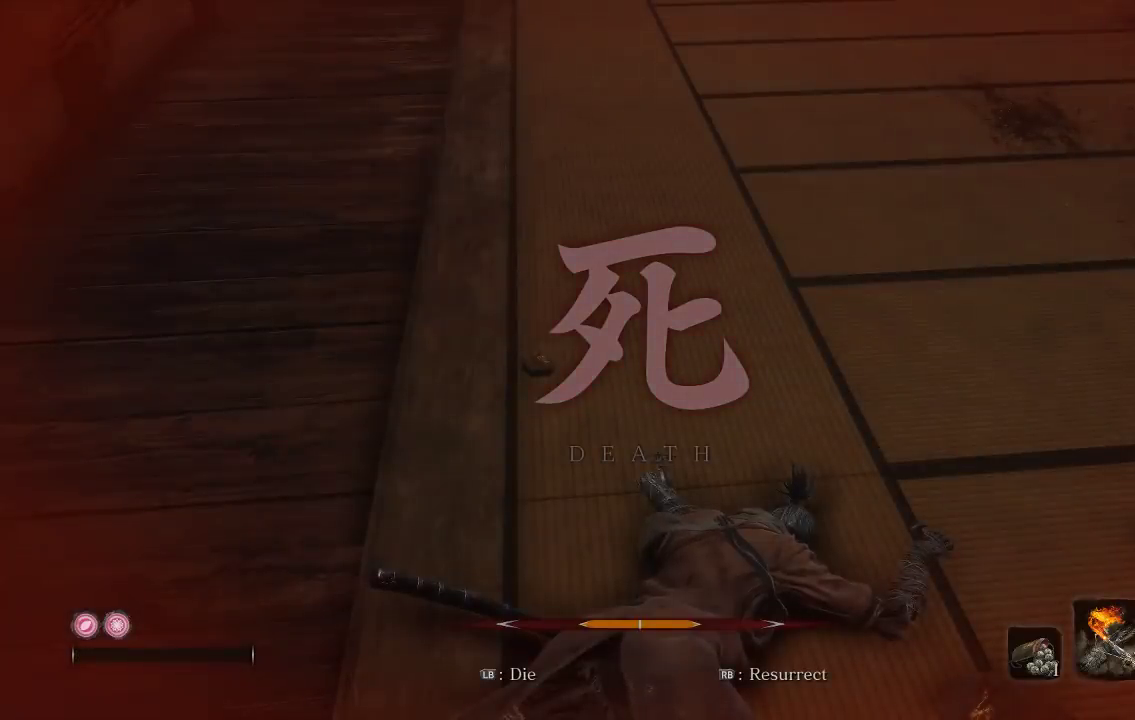
{"buttons": [], "left_stick": "center", "right_stick": "center", "events": []}
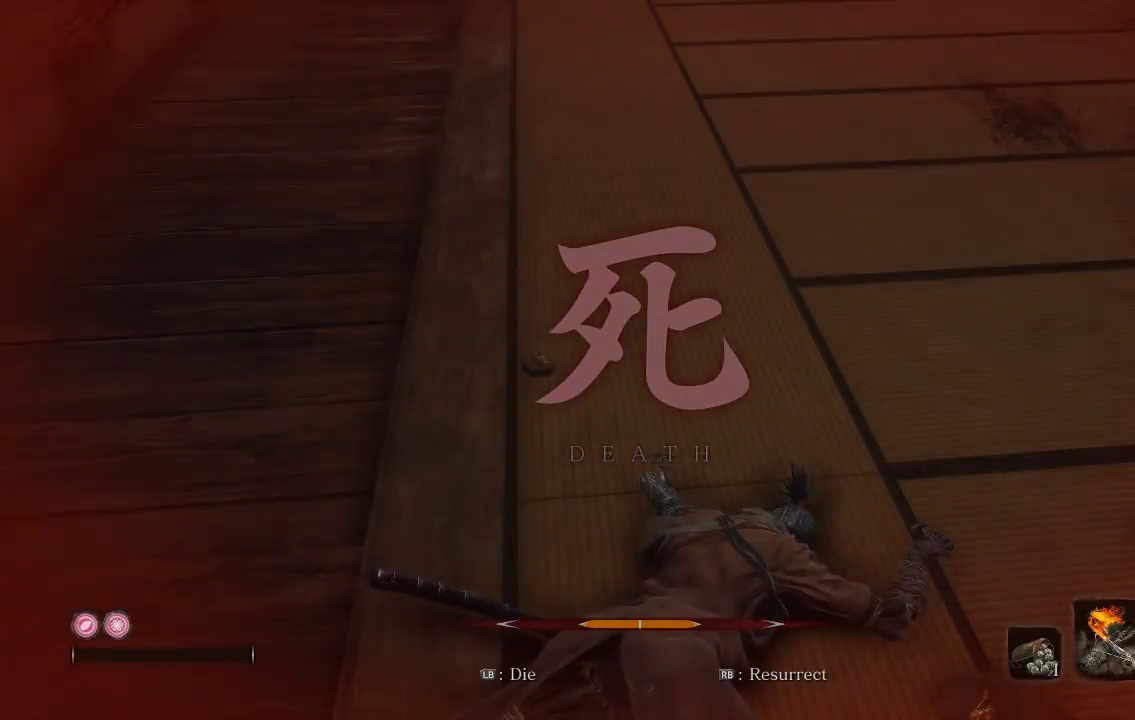
{"buttons": [], "left_stick": "center", "right_stick": "up", "events": [[350, "right_stick", "up"]]}
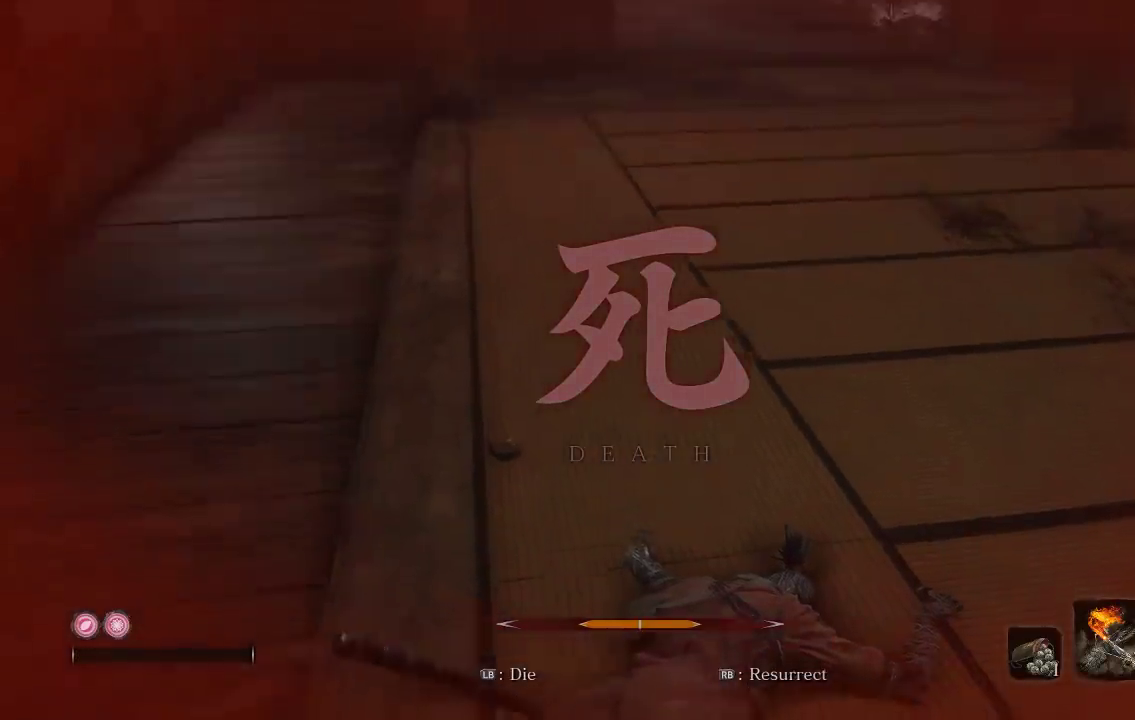
{"buttons": [], "left_stick": "center", "right_stick": "center", "events": [[250, "right_stick", "center"]]}
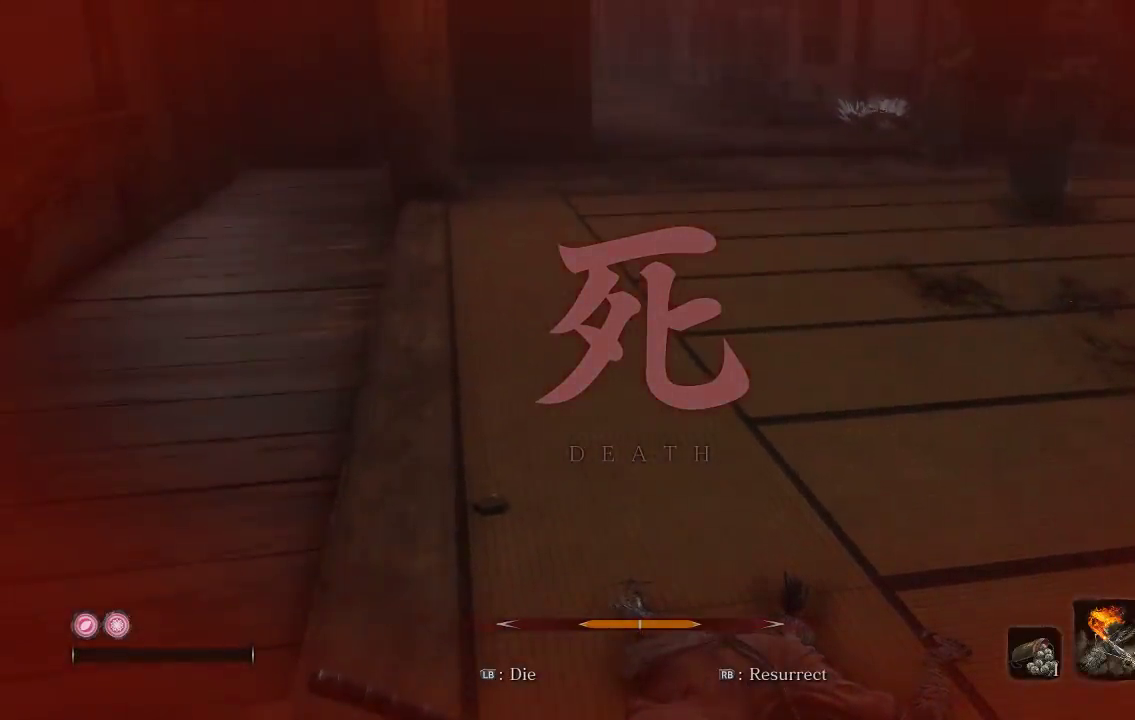
{"buttons": [], "left_stick": "center", "right_stick": "center", "events": []}
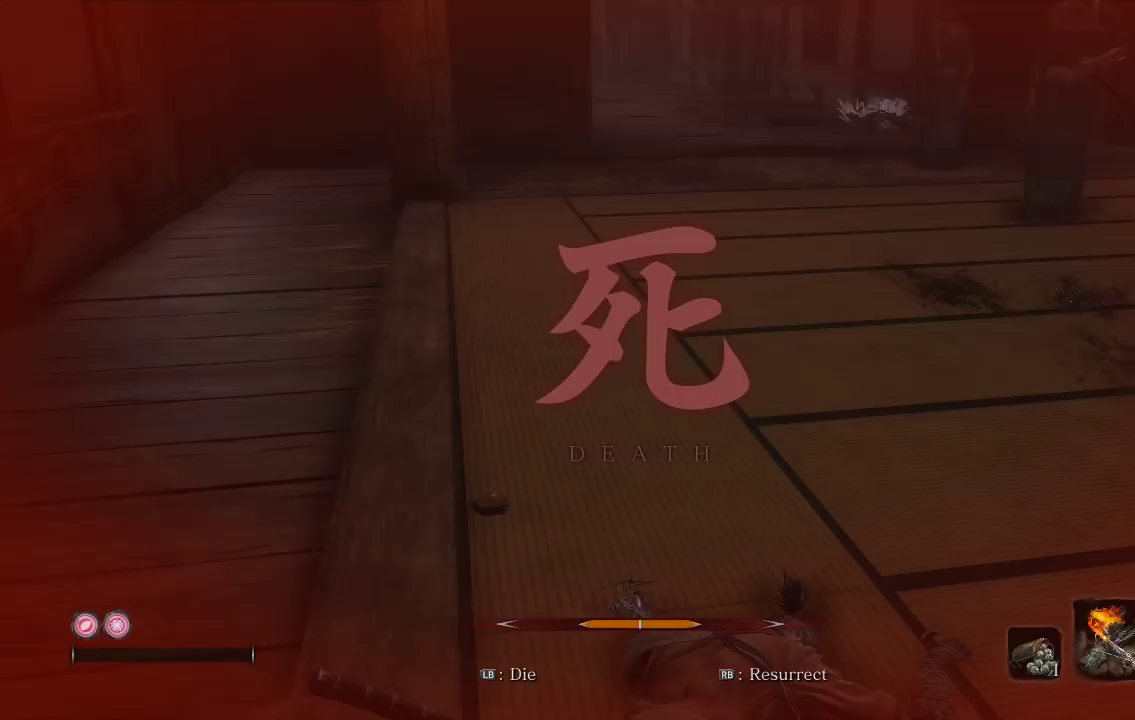
{"buttons": [], "left_stick": "center", "right_stick": "center", "events": []}
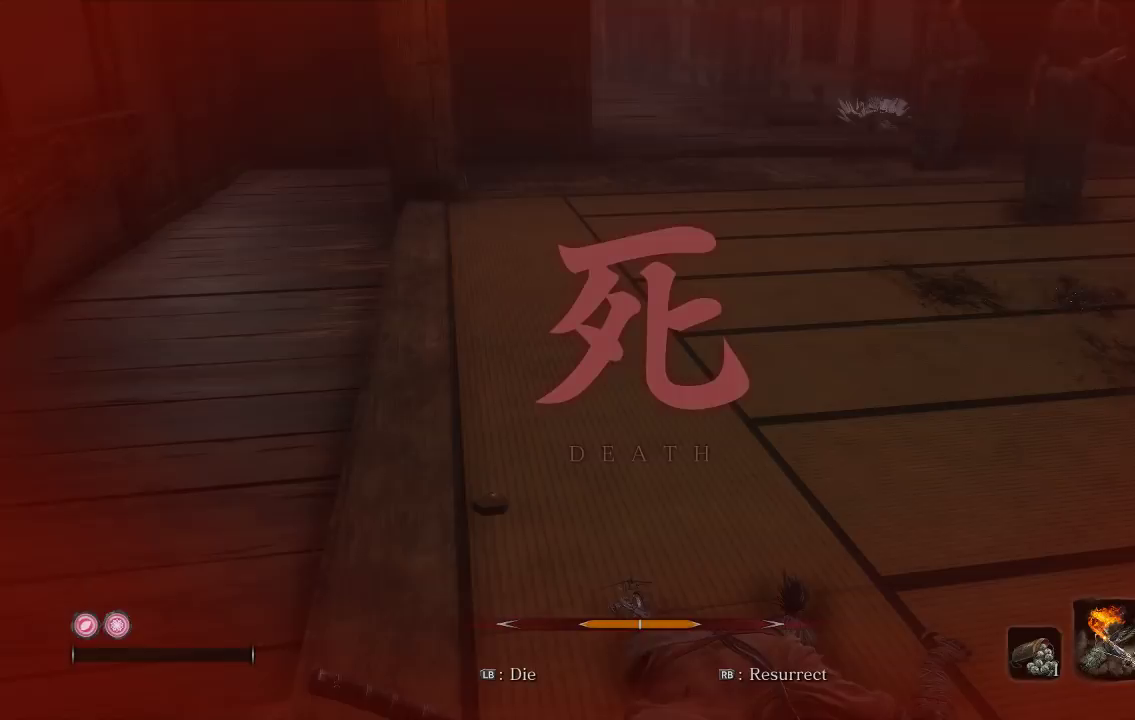
{"buttons": [], "left_stick": "center", "right_stick": "center", "events": []}
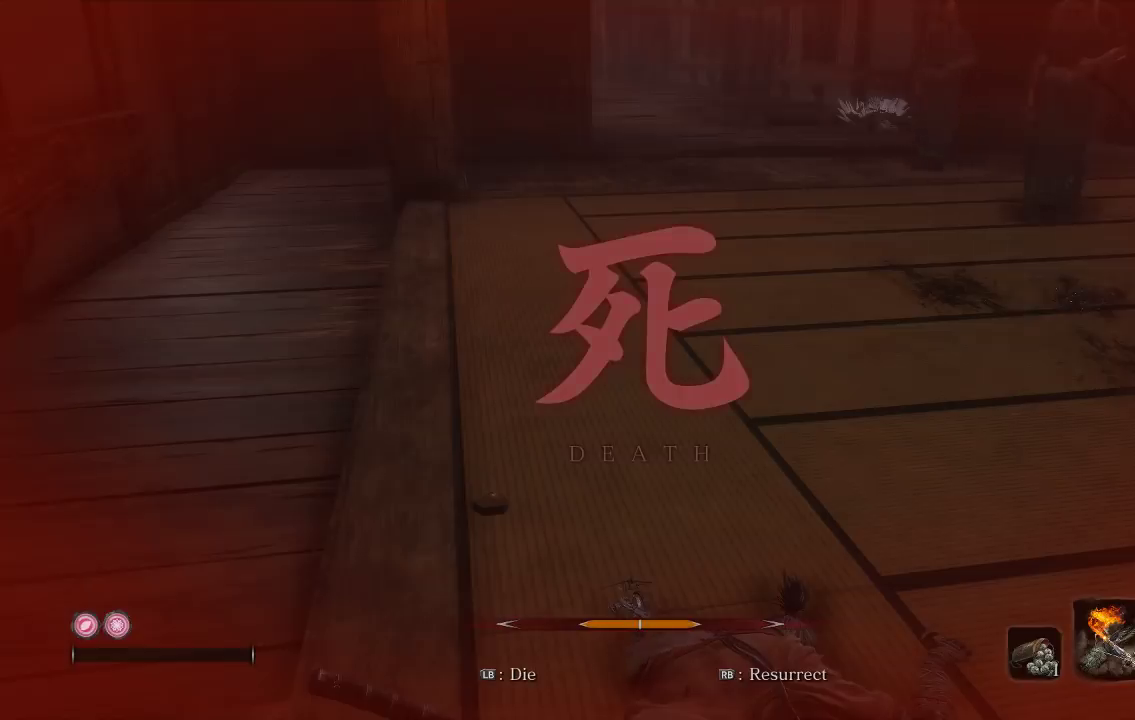
{"buttons": [], "left_stick": "center", "right_stick": "center", "events": []}
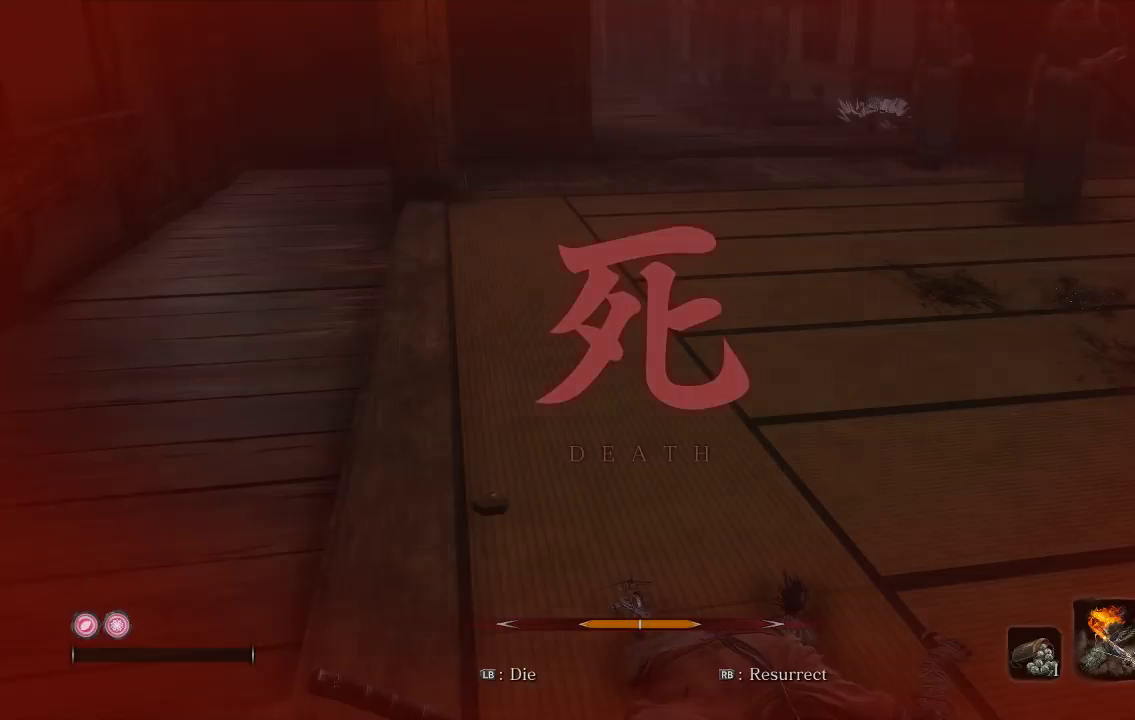
{"buttons": [], "left_stick": "center", "right_stick": "up-right", "events": [[500, "right_stick", "up-right"]]}
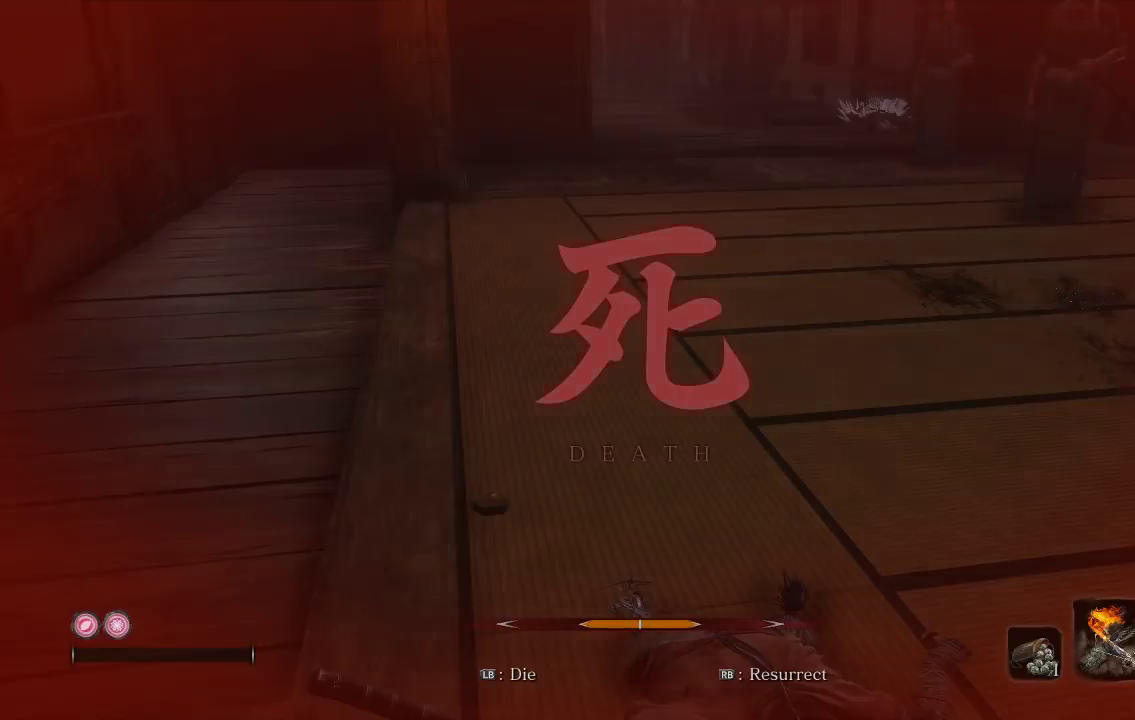
{"buttons": ["R1"], "left_stick": "center", "right_stick": "center", "events": [[200, "right_stick", "center"], [500, "R1", "down"]]}
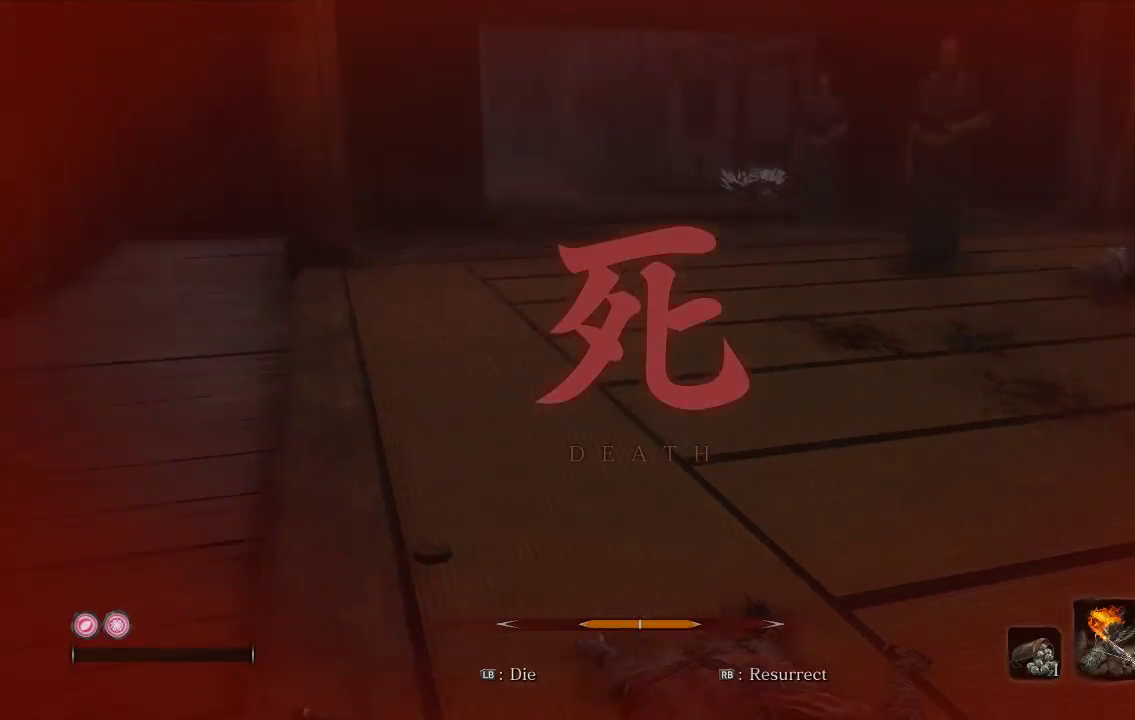
{"buttons": [], "left_stick": "right", "right_stick": "center", "events": [[33, "right_stick", "up"], [133, "R1", "up"], [133, "right_stick", "center"], [500, "left_stick", "right"]]}
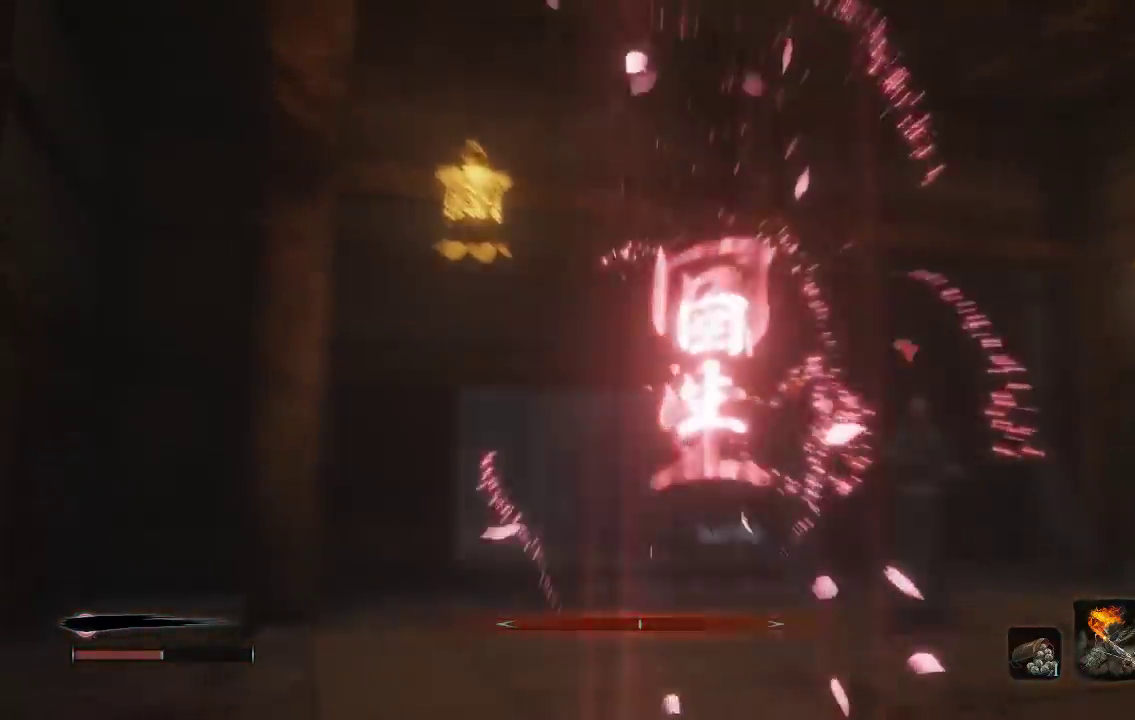
{"buttons": [], "left_stick": "up-right", "right_stick": "center", "events": [[100, "right_stick", "right"], [167, "left_stick", "up-right"], [417, "right_stick", "center"]]}
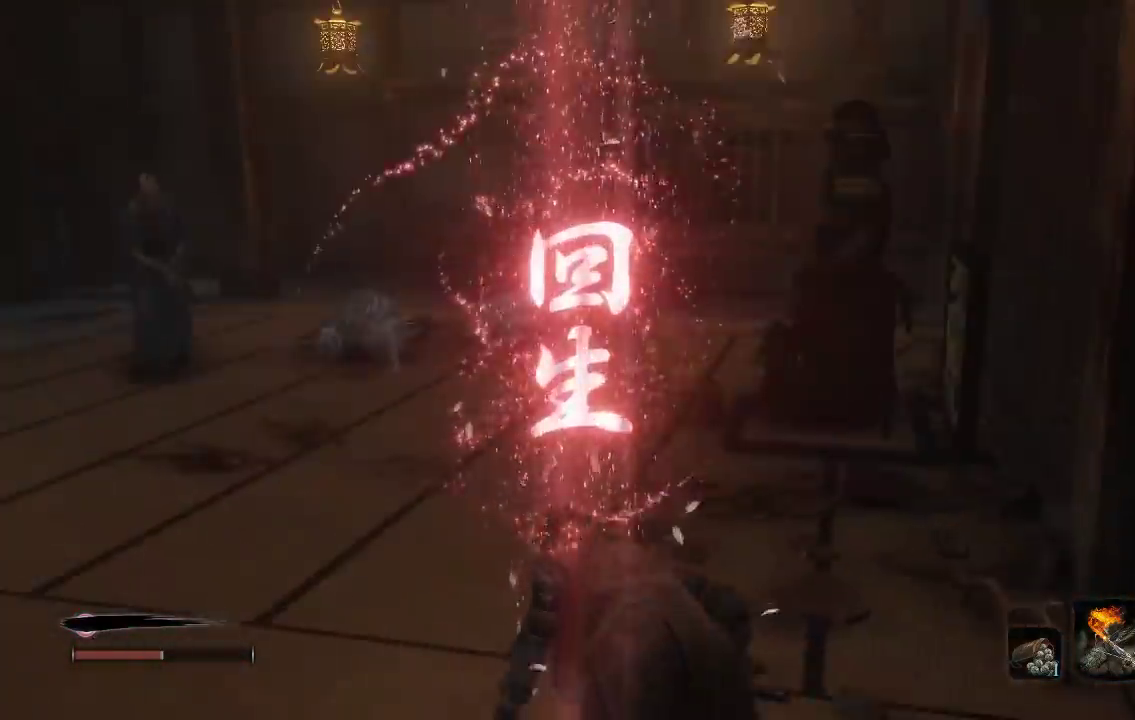
{"buttons": ["B"], "left_stick": "up-left", "right_stick": "center", "events": [[33, "B", "down"], [233, "left_stick", "up"], [450, "left_stick", "up-left"]]}
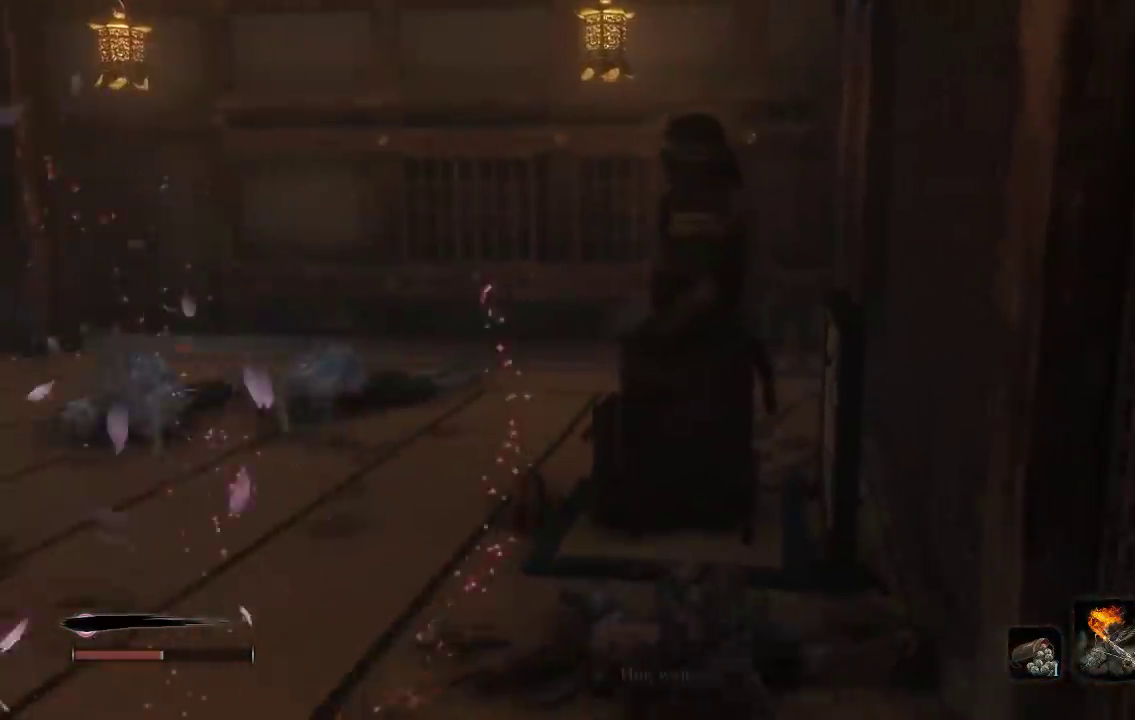
{"buttons": ["B"], "left_stick": "up-left", "right_stick": "right", "events": [[233, "left_stick", "left"], [450, "right_stick", "right"], [483, "left_stick", "up-left"]]}
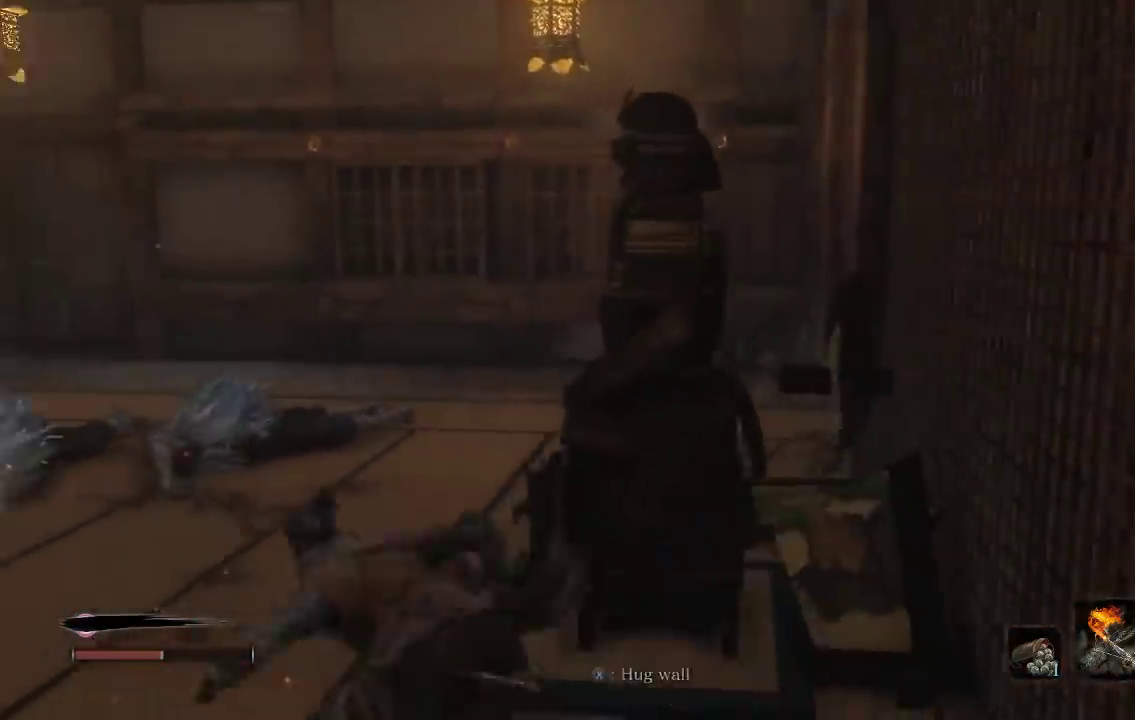
{"buttons": ["B"], "left_stick": "up", "right_stick": "right", "events": [[17, "right_stick", "down-right"], [117, "left_stick", "up"], [133, "right_stick", "right"], [267, "left_stick", "up-right"], [417, "left_stick", "up"]]}
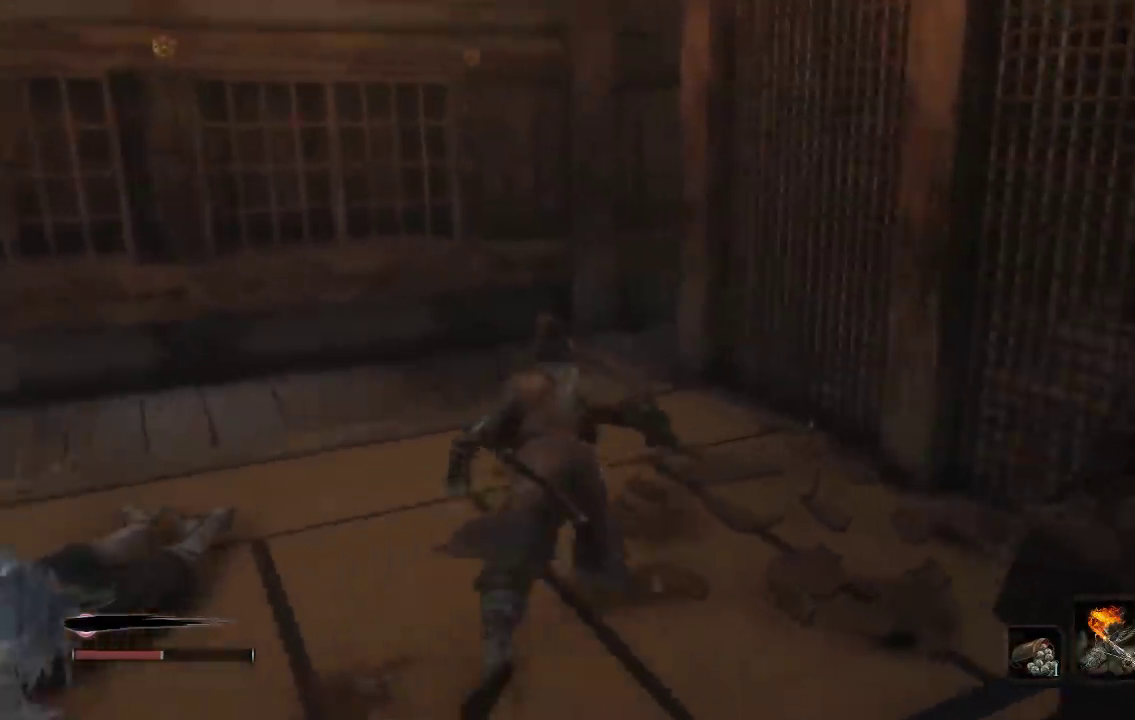
{"buttons": ["B"], "left_stick": "up", "right_stick": "right", "events": []}
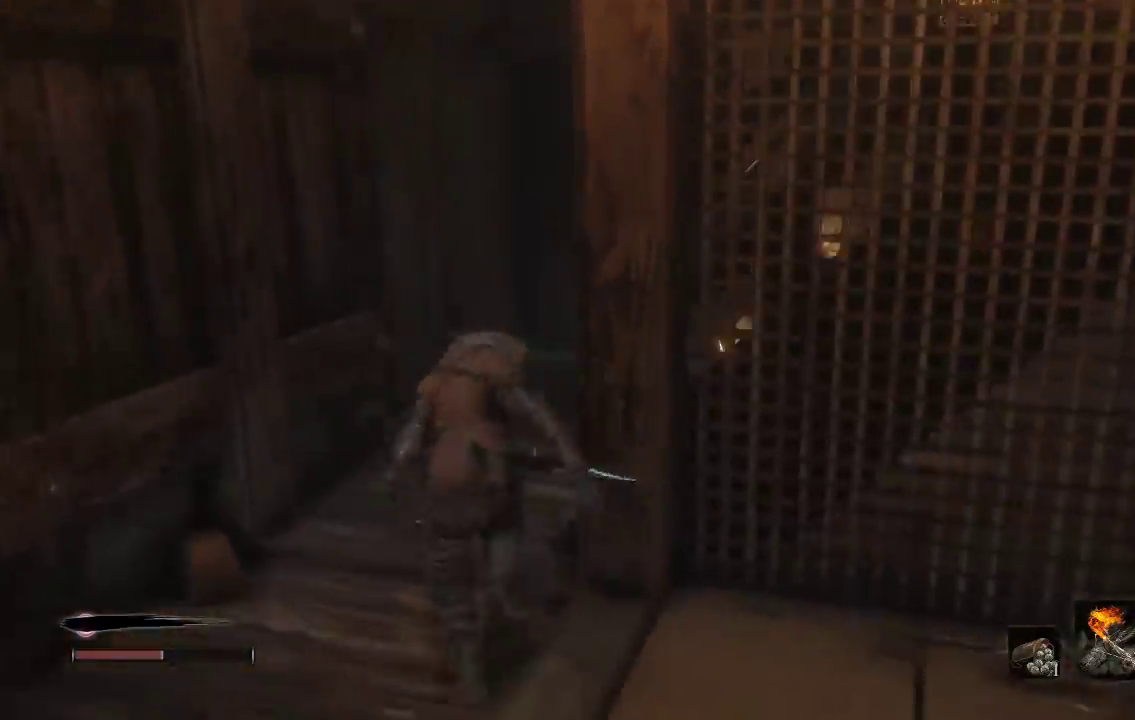
{"buttons": ["B"], "left_stick": "up-right", "right_stick": "right", "events": [[300, "left_stick", "up-right"]]}
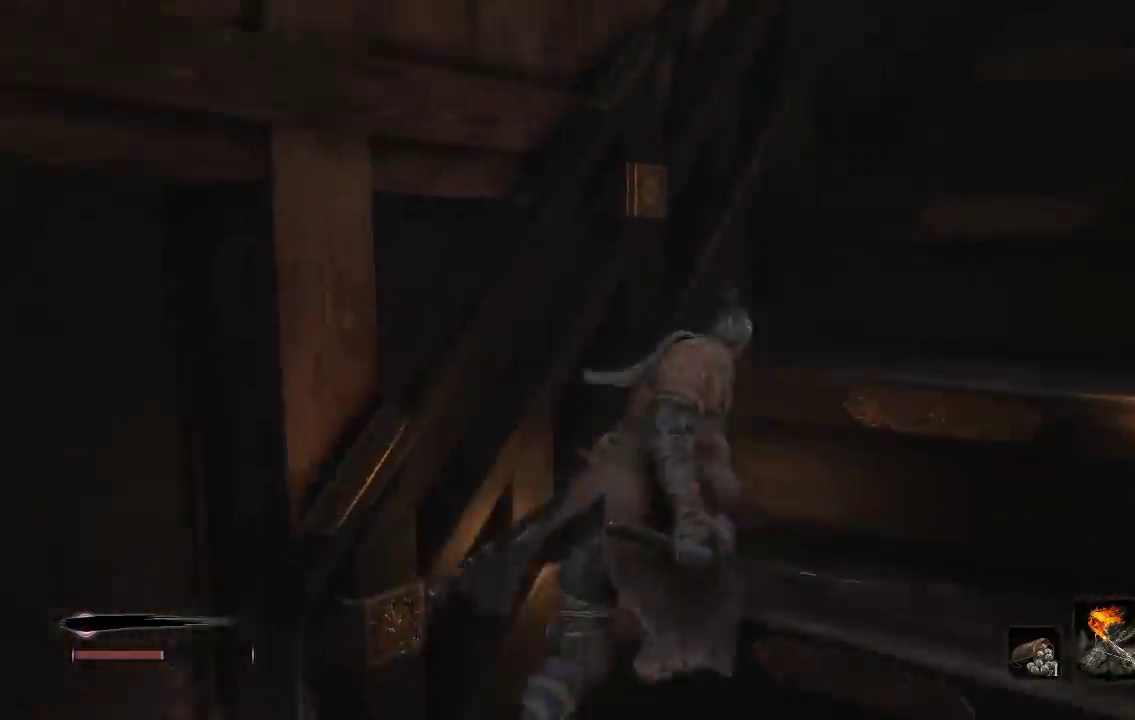
{"buttons": ["B"], "left_stick": "up", "right_stick": "center", "events": [[50, "left_stick", "up"], [200, "right_stick", "center"], [300, "right_stick", "down-right"], [450, "right_stick", "center"]]}
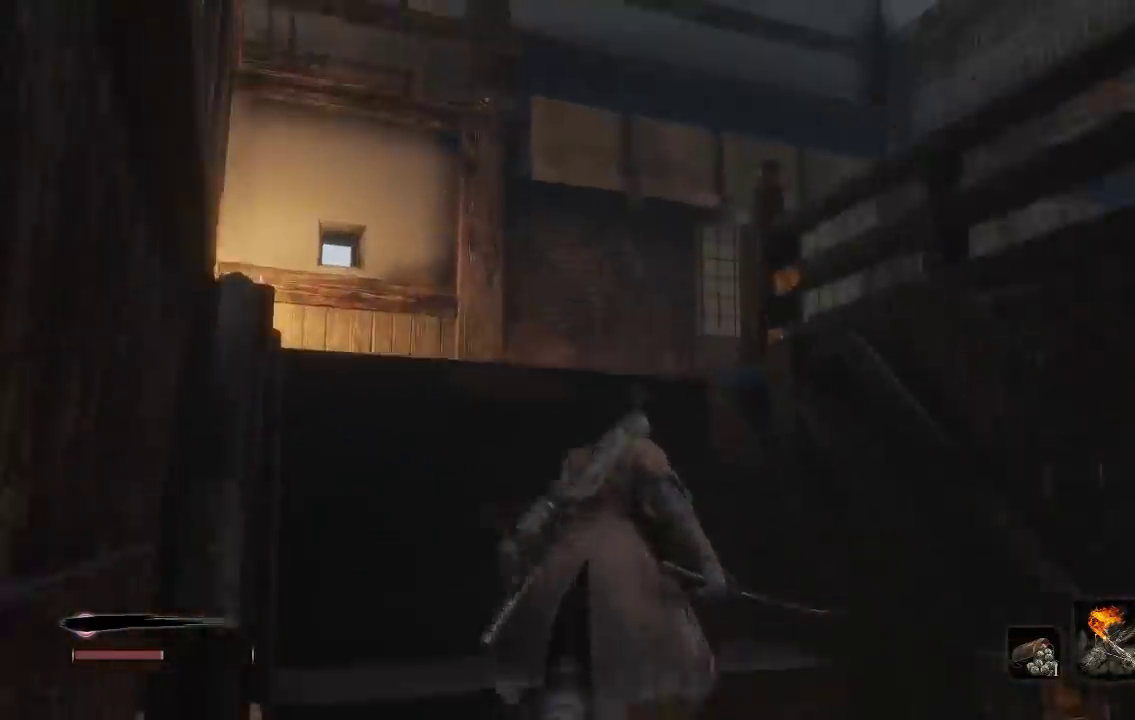
{"buttons": ["B"], "left_stick": "up-right", "right_stick": "down-right", "events": [[33, "left_stick", "up-left"], [233, "left_stick", "up"], [233, "right_stick", "down-right"], [450, "left_stick", "up-right"]]}
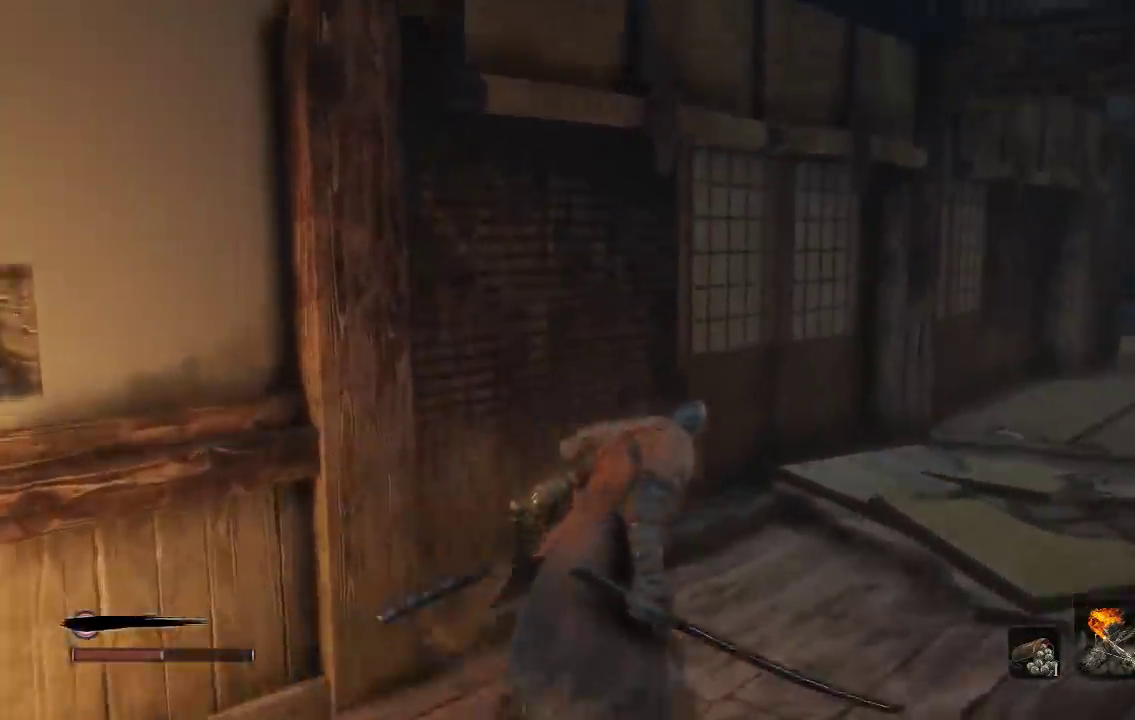
{"buttons": ["B"], "left_stick": "up", "right_stick": "center", "events": [[267, "left_stick", "up"], [317, "right_stick", "center"]]}
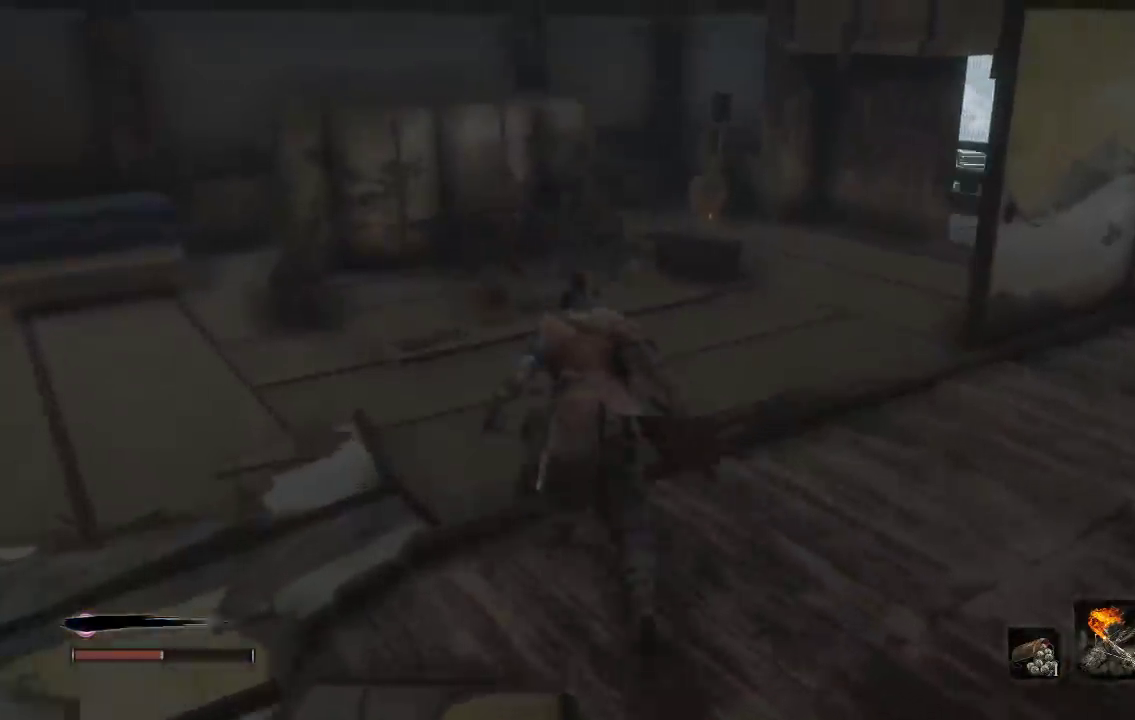
{"buttons": ["B"], "left_stick": "right", "right_stick": "center", "events": [[167, "left_stick", "up-right"], [217, "right_stick", "right"], [317, "left_stick", "right"], [433, "right_stick", "center"]]}